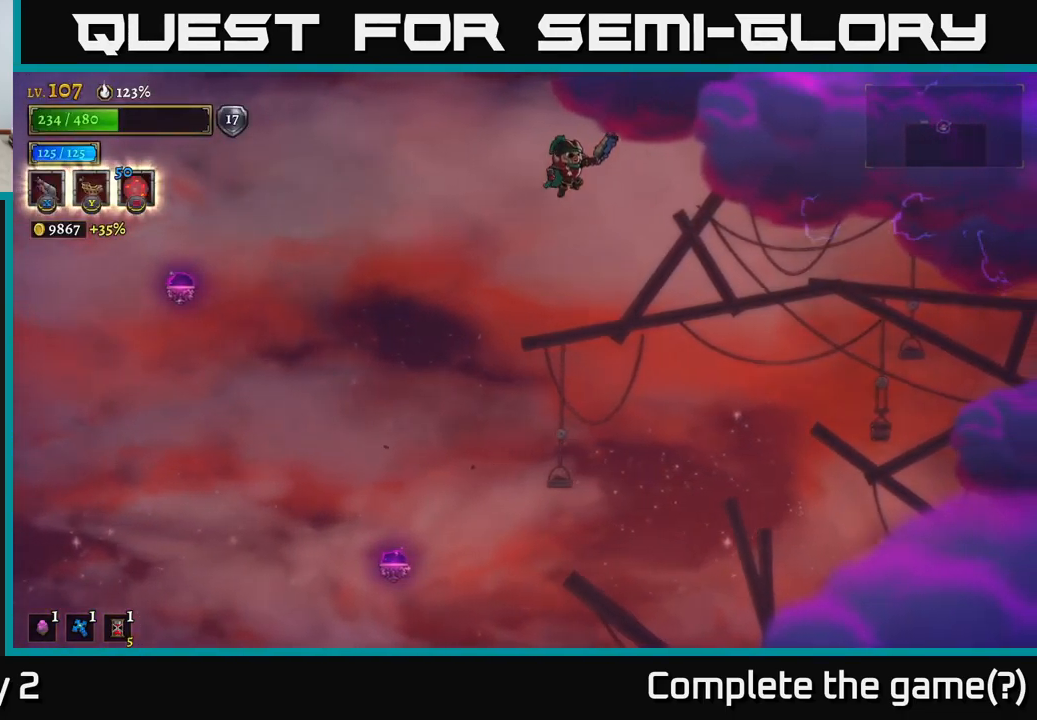
Gameplay with a controller (Xbox layout); each line is a JSON object with the inputs held at the frame after it. "events" lists button and stick changes between this image and that frame as [ms after this image, input, new state], when the widget could be followed in between.
{"buttons": [], "left_stick": "left", "right_stick": "center", "events": [[434, "left_stick", "left"]]}
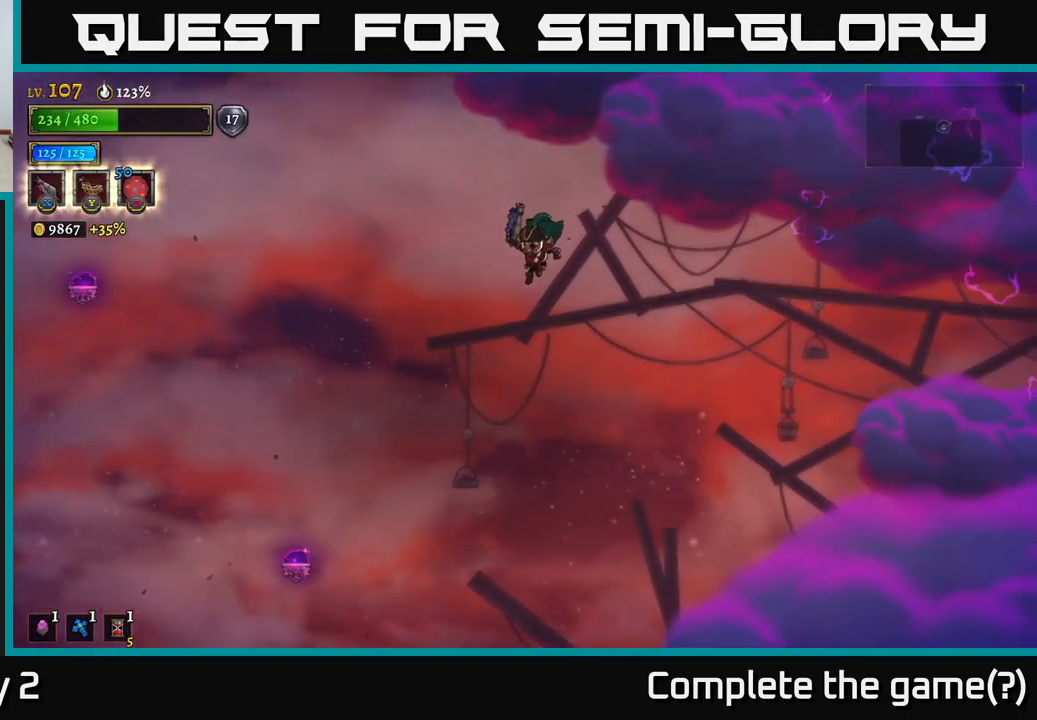
{"buttons": ["L2"], "left_stick": "left", "right_stick": "center", "events": [[484, "L2", "down"]]}
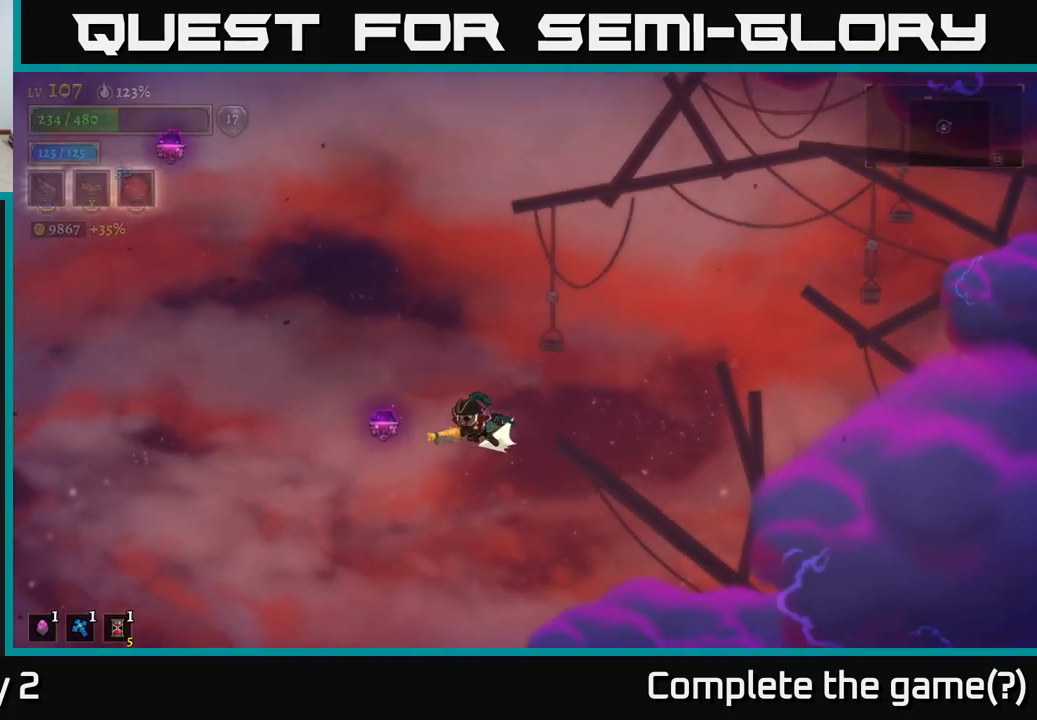
{"buttons": ["L2"], "left_stick": "left", "right_stick": "center", "events": []}
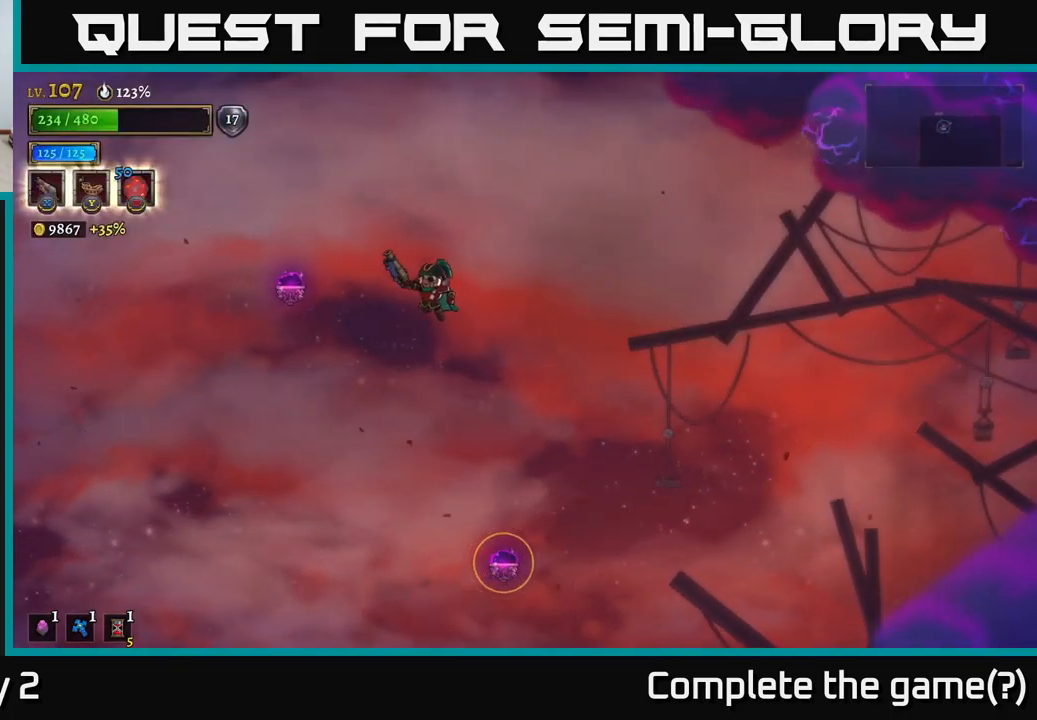
{"buttons": [], "left_stick": "center", "right_stick": "center", "events": [[133, "L2", "up"], [267, "left_stick", "center"]]}
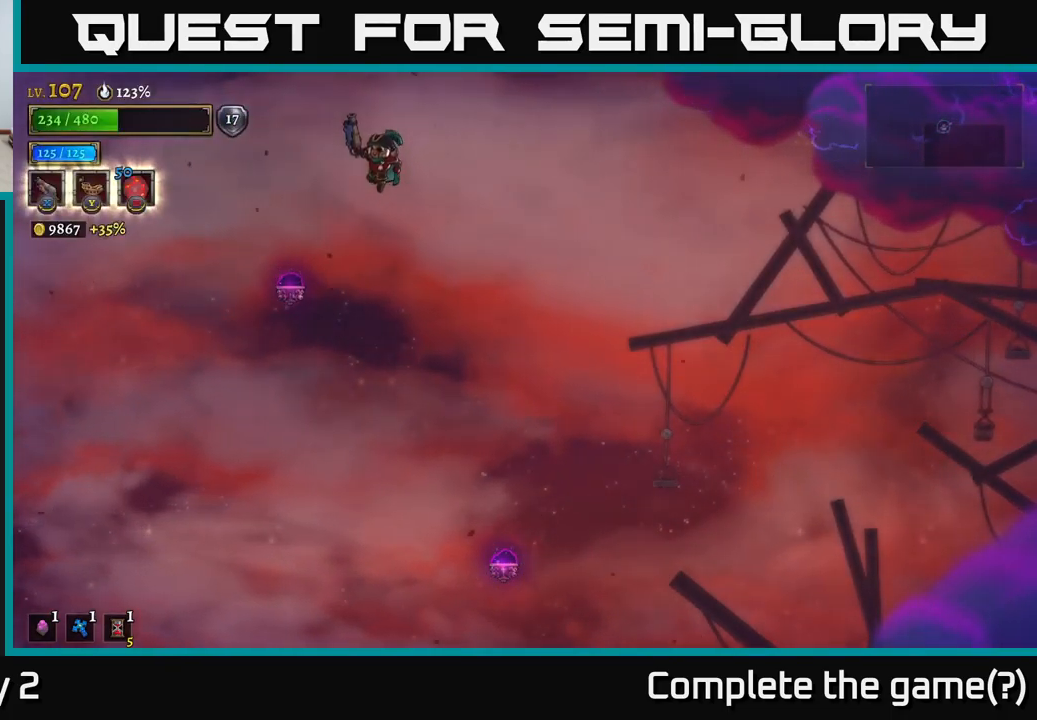
{"buttons": [], "left_stick": "left", "right_stick": "center", "events": [[333, "left_stick", "left"]]}
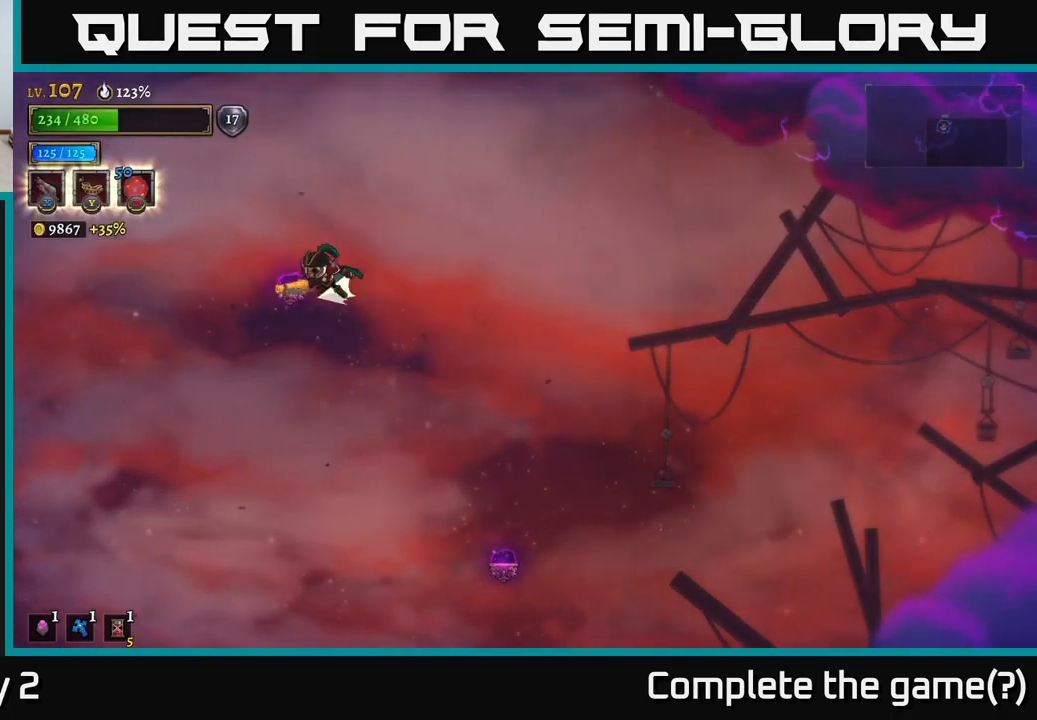
{"buttons": ["L2"], "left_stick": "center", "right_stick": "center", "events": [[17, "L2", "down"], [167, "left_stick", "right"], [500, "left_stick", "center"]]}
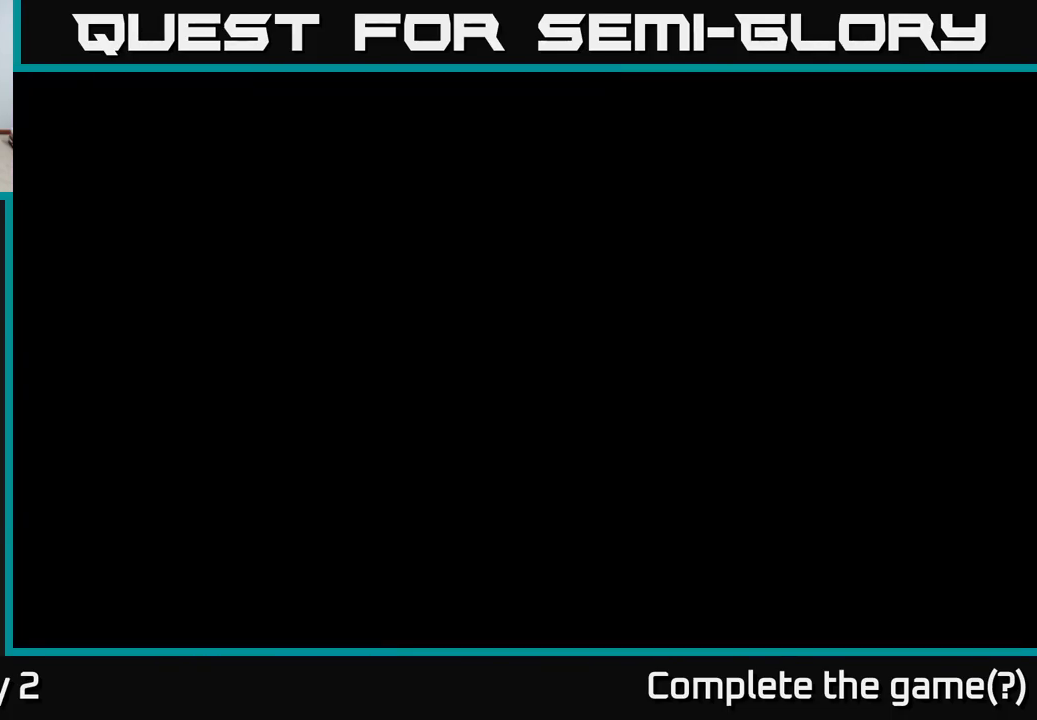
{"buttons": ["L2"], "left_stick": "center", "right_stick": "center", "events": []}
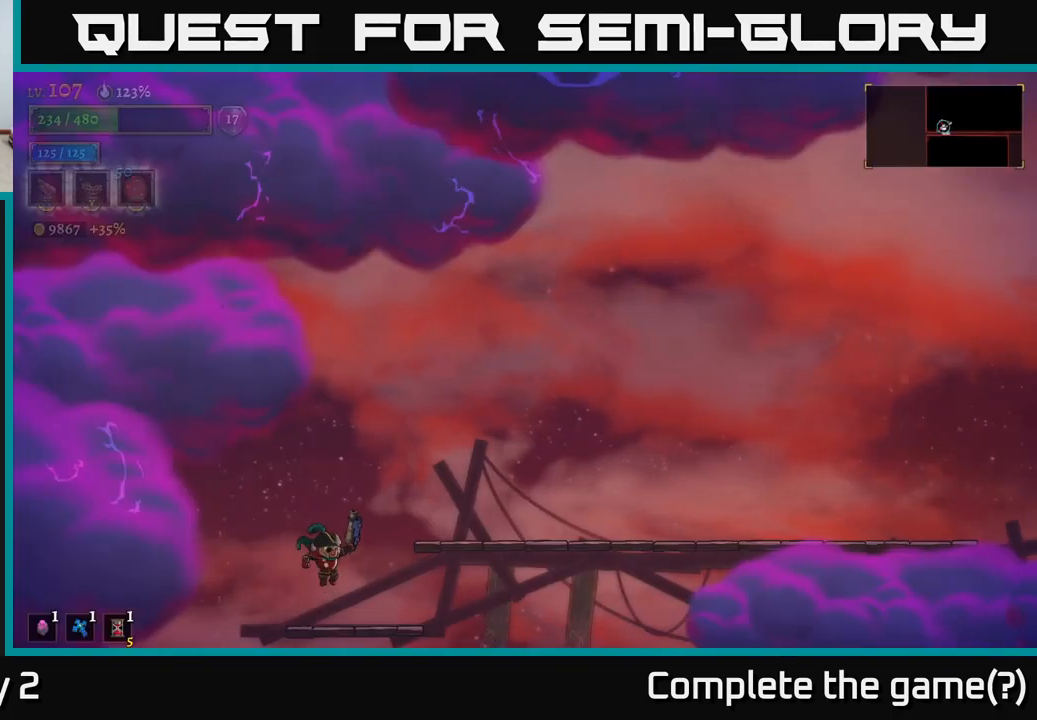
{"buttons": ["A"], "left_stick": "right", "right_stick": "center", "events": [[150, "L2", "up"], [250, "left_stick", "right"], [367, "A", "down"]]}
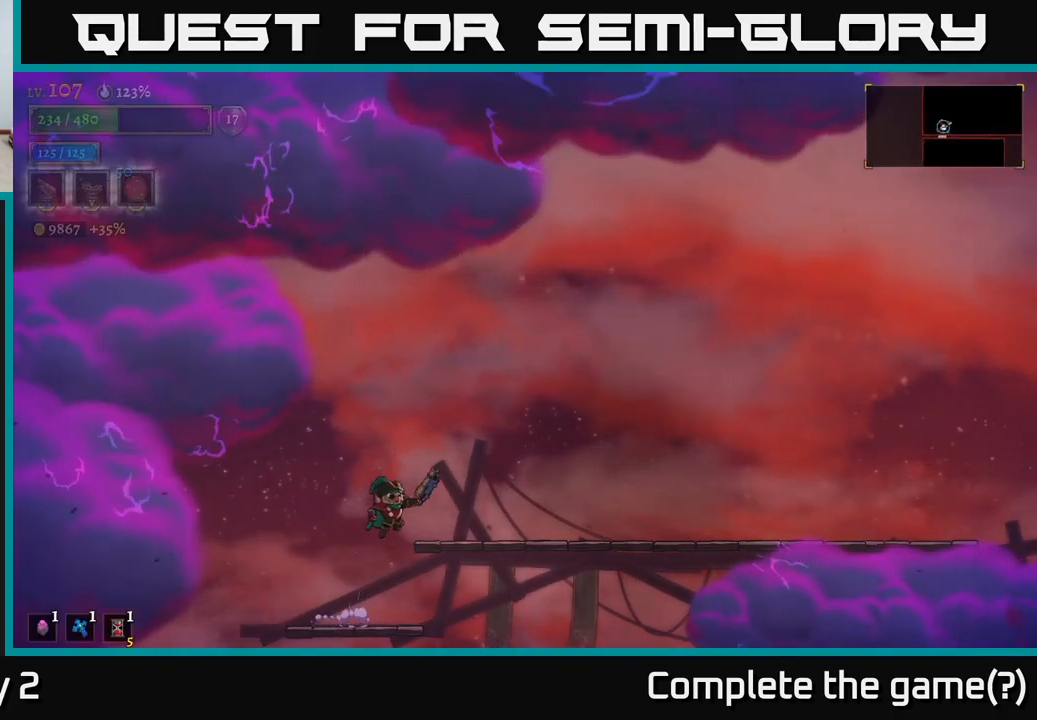
{"buttons": [], "left_stick": "center", "right_stick": "center", "events": [[200, "A", "up"], [283, "SELECT", "down"], [317, "left_stick", "center"], [450, "SELECT", "up"]]}
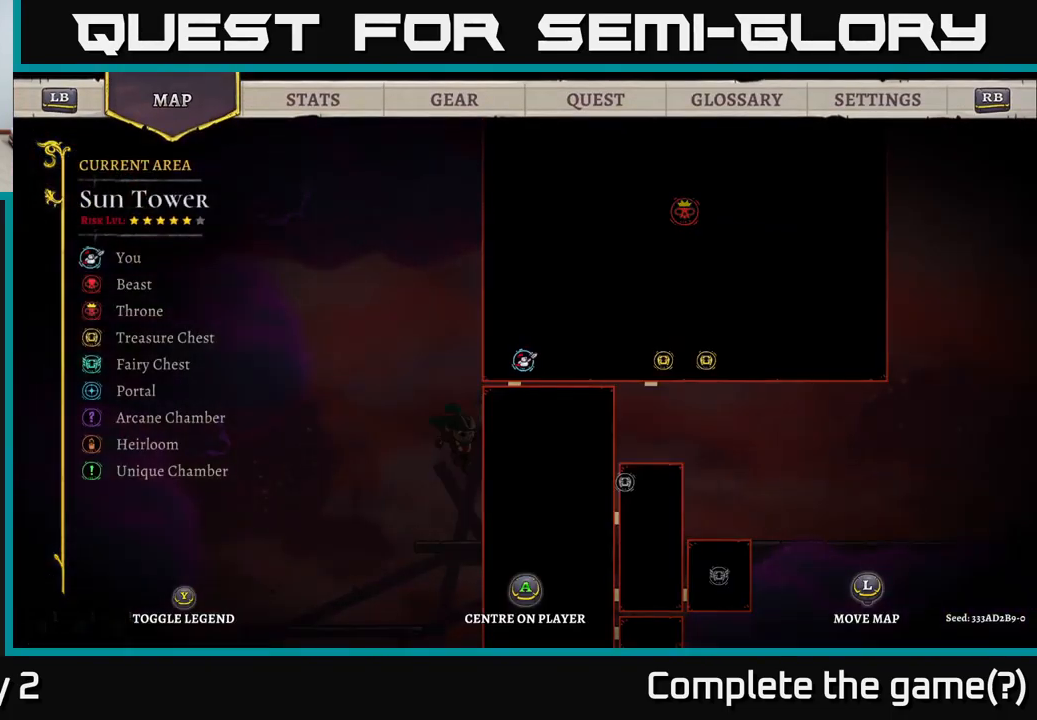
{"buttons": [], "left_stick": "right", "right_stick": "center", "events": [[500, "left_stick", "right"]]}
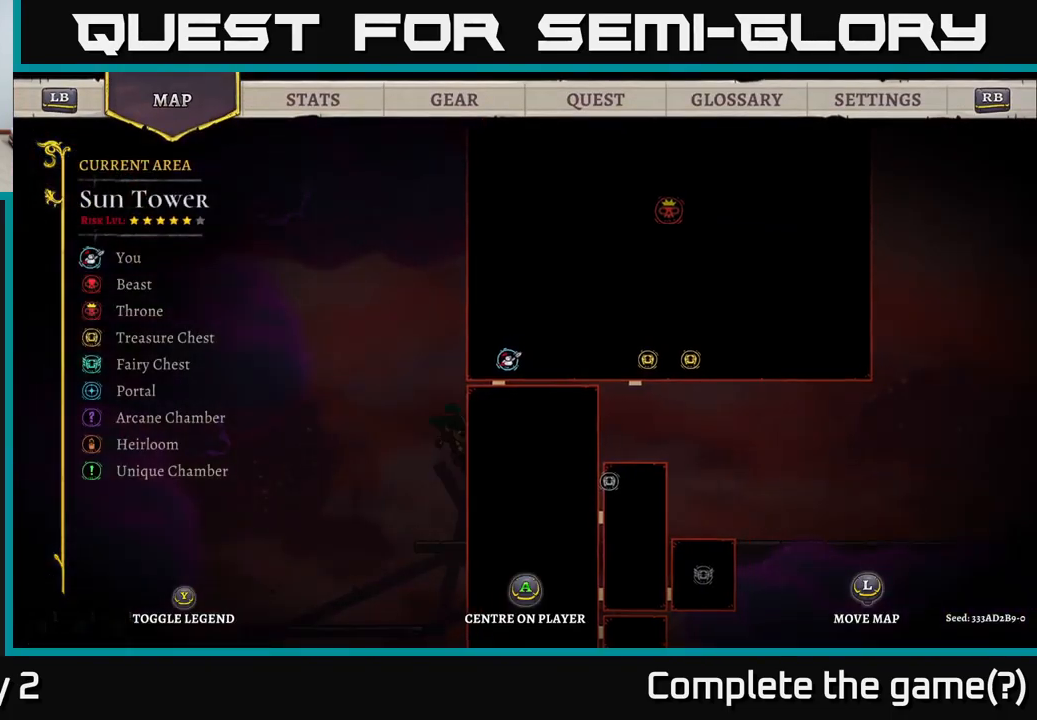
{"buttons": [], "left_stick": "down", "right_stick": "center", "events": [[317, "left_stick", "down"]]}
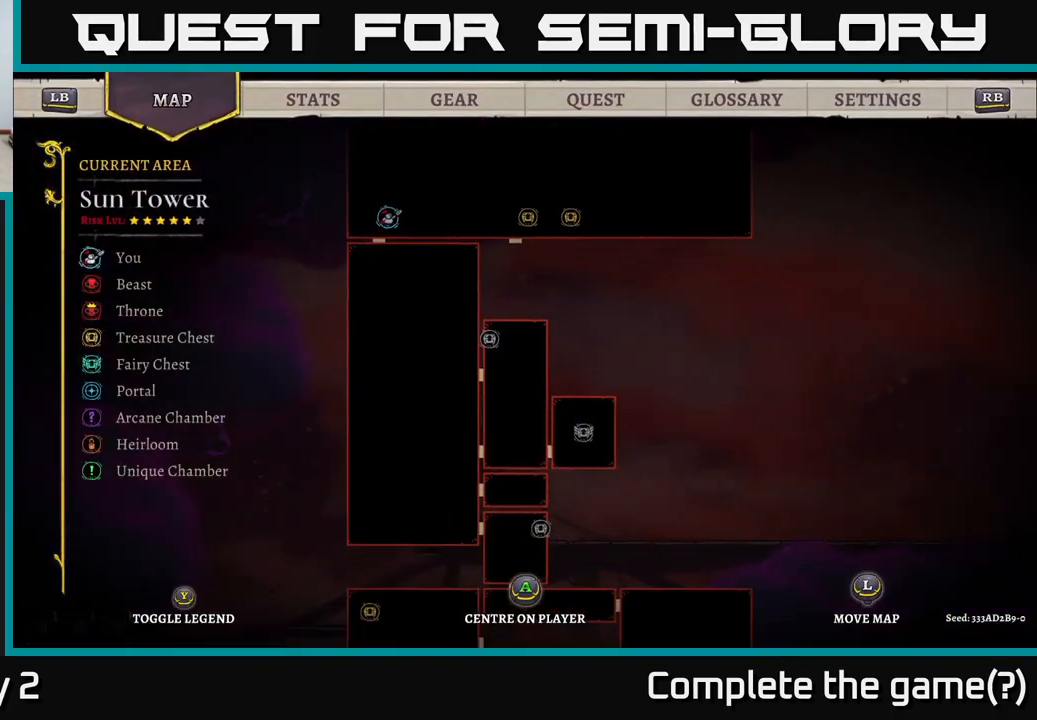
{"buttons": [], "left_stick": "up-right", "right_stick": "center", "events": [[200, "left_stick", "right"], [349, "left_stick", "up-right"]]}
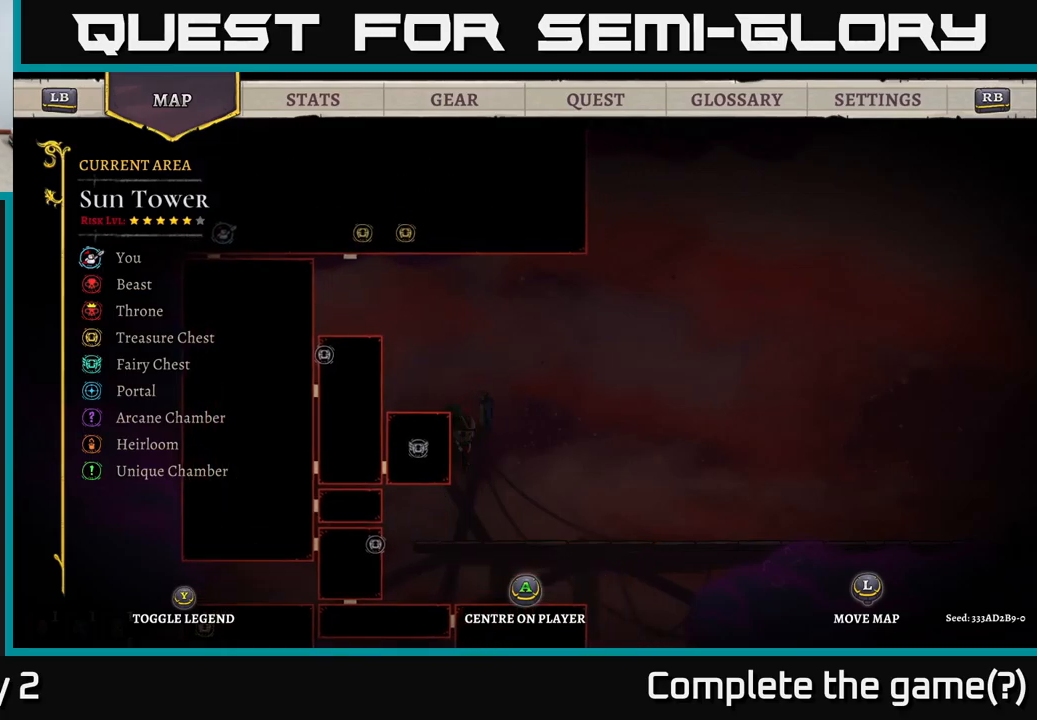
{"buttons": [], "left_stick": "center", "right_stick": "center", "events": [[33, "left_stick", "center"], [350, "SELECT", "down"], [450, "SELECT", "up"]]}
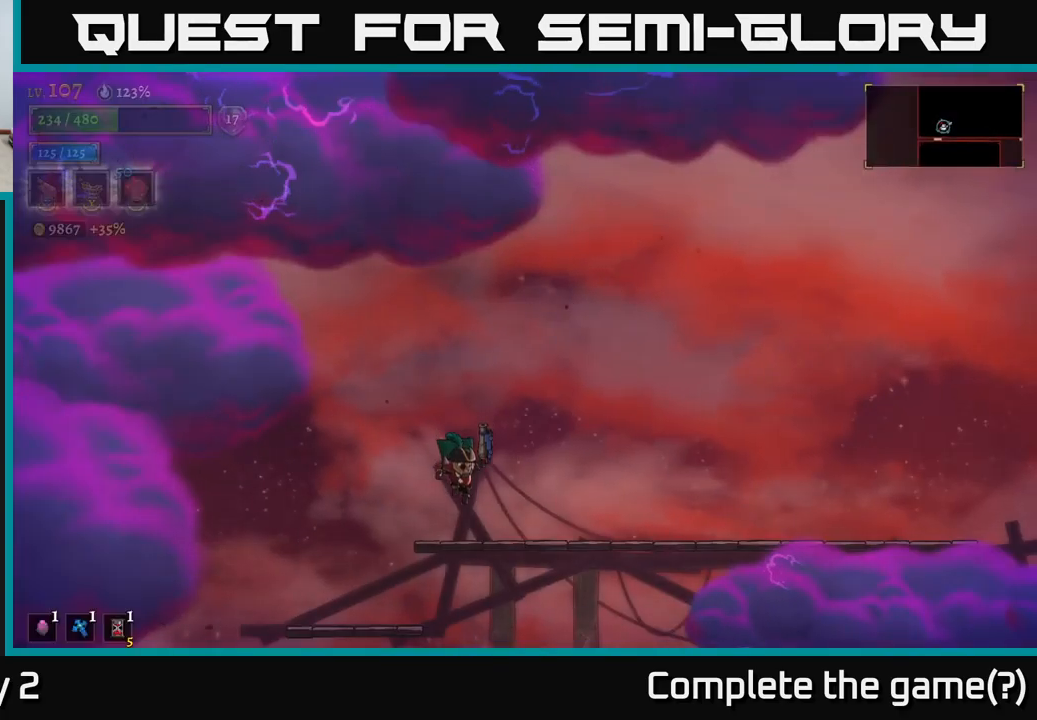
{"buttons": ["R2"], "left_stick": "right", "right_stick": "center", "events": [[83, "left_stick", "right"], [233, "R2", "down"]]}
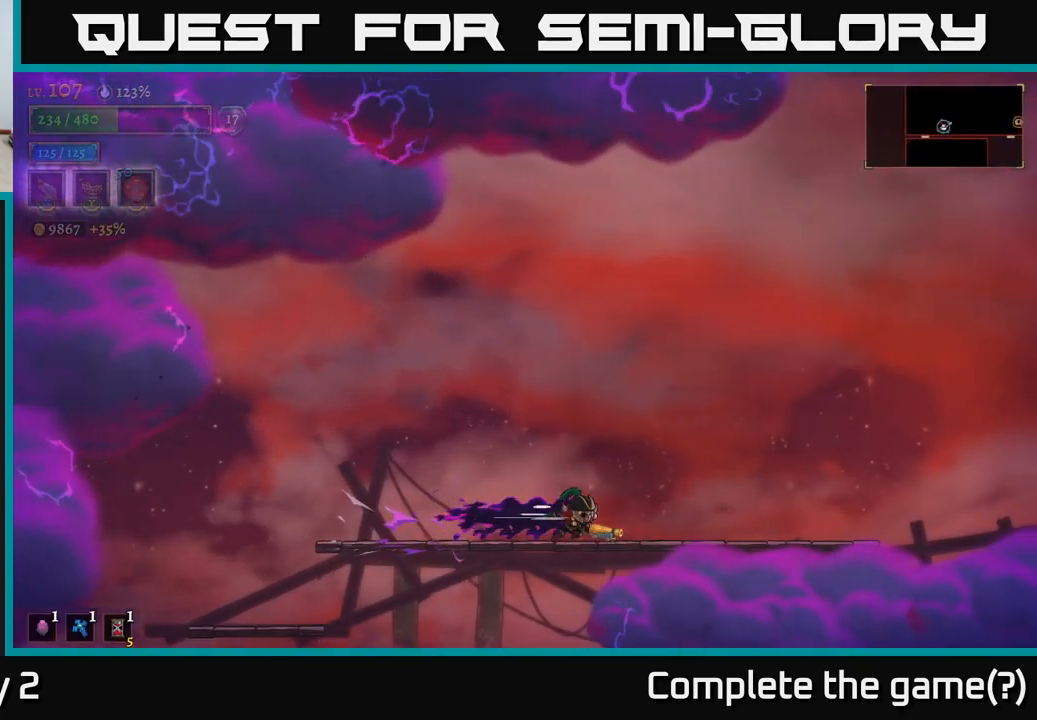
{"buttons": [], "left_stick": "right", "right_stick": "center", "events": [[150, "R2", "up"]]}
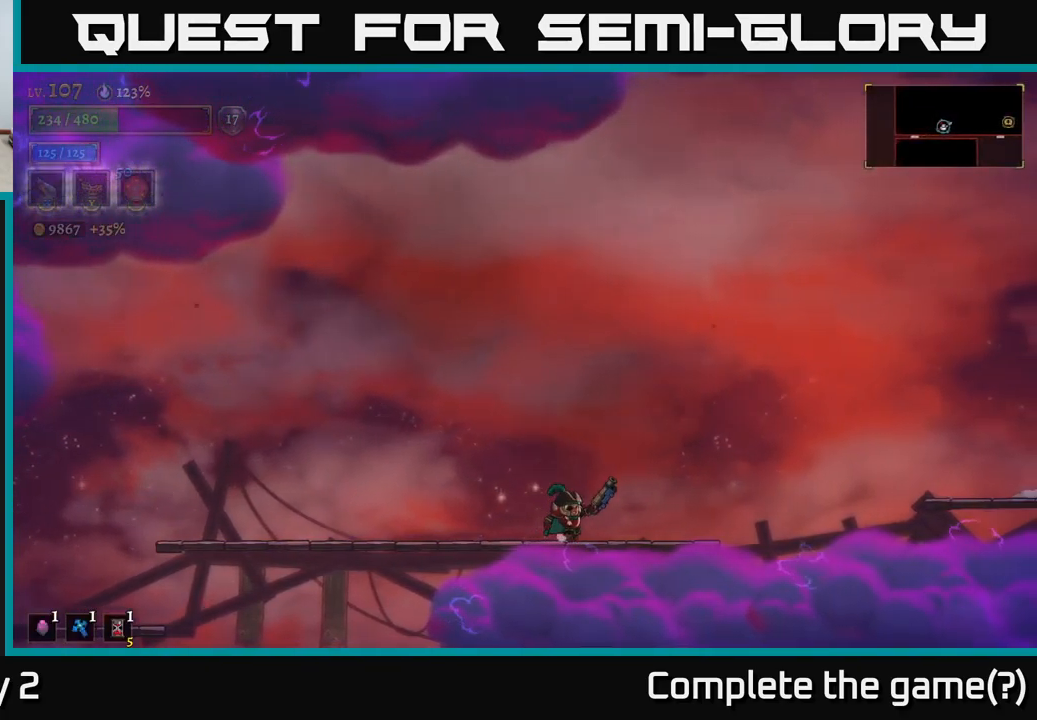
{"buttons": ["A", "R2"], "left_stick": "right", "right_stick": "center", "events": [[217, "A", "down"], [500, "R2", "down"]]}
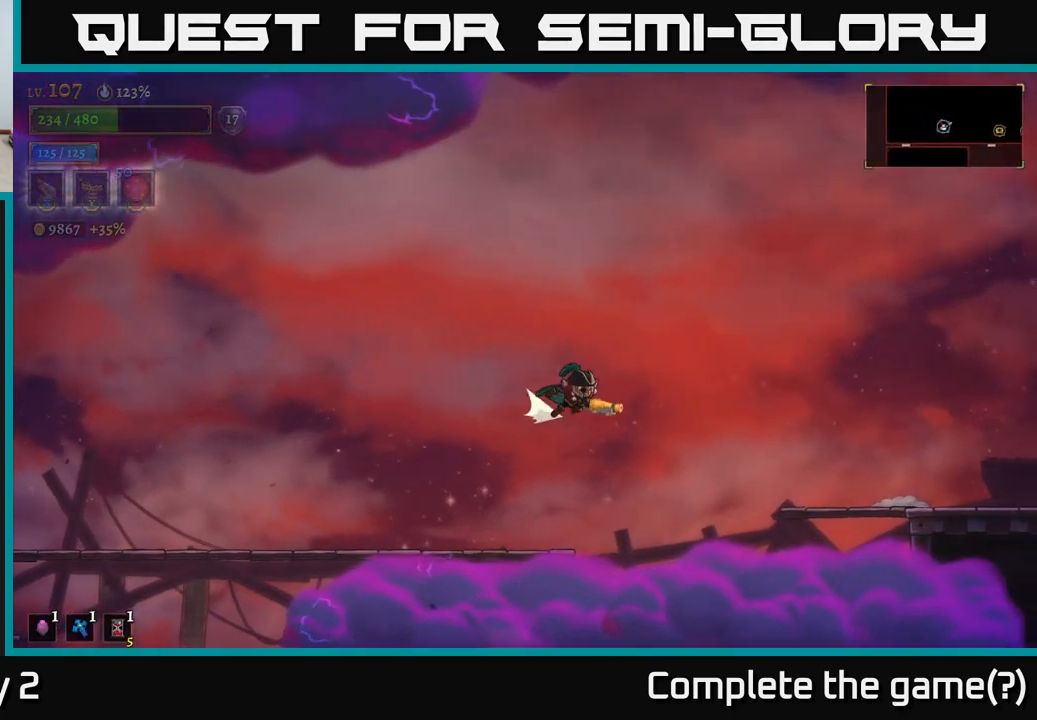
{"buttons": ["R2"], "left_stick": "right", "right_stick": "center", "events": [[33, "A", "up"]]}
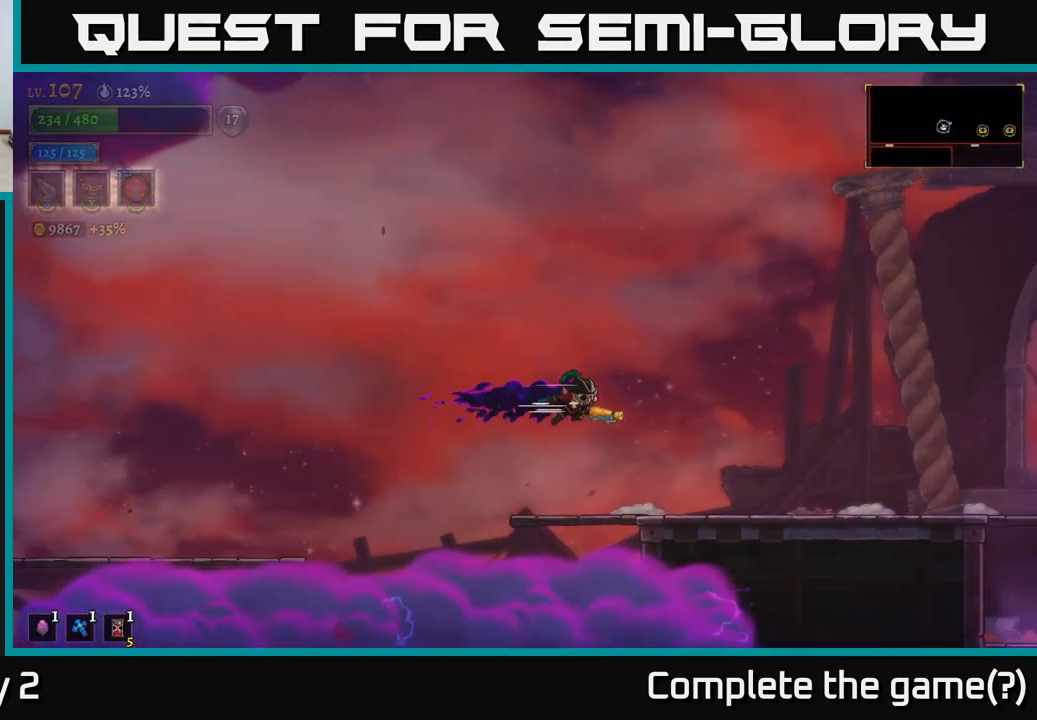
{"buttons": [], "left_stick": "right", "right_stick": "center", "events": [[117, "R2", "up"]]}
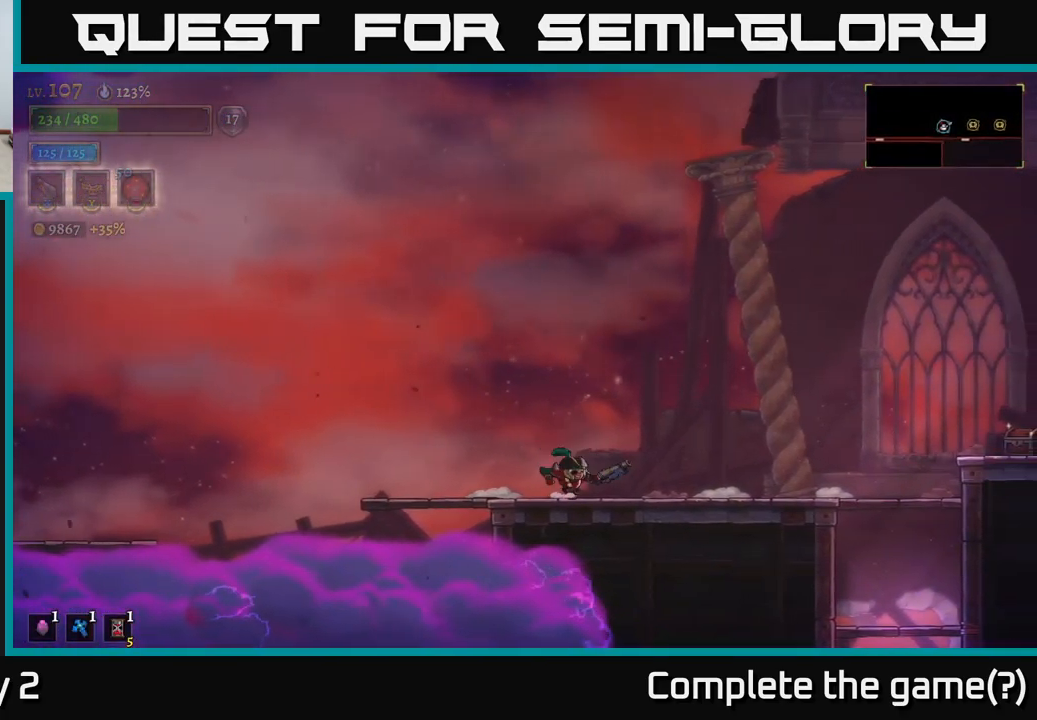
{"buttons": ["R2"], "left_stick": "right", "right_stick": "center", "events": [[167, "R2", "down"]]}
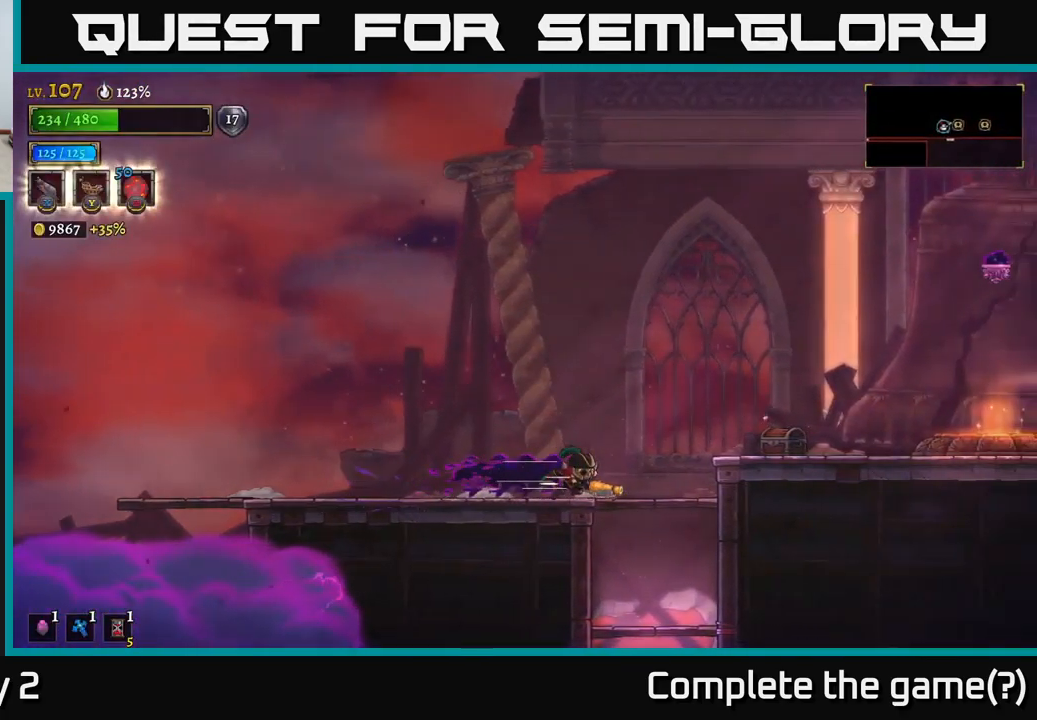
{"buttons": [], "left_stick": "right", "right_stick": "center", "events": [[33, "R2", "up"], [150, "A", "down"], [317, "A", "up"]]}
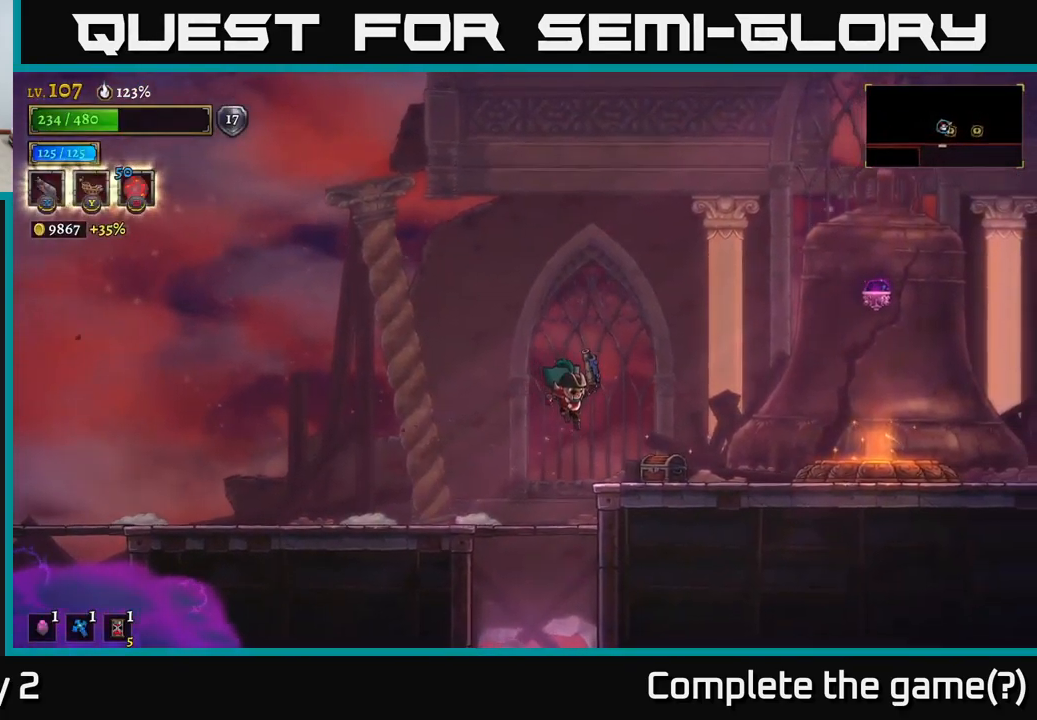
{"buttons": [], "left_stick": "center", "right_stick": "center", "events": [[317, "R1", "down"], [367, "left_stick", "center"], [433, "R1", "up"]]}
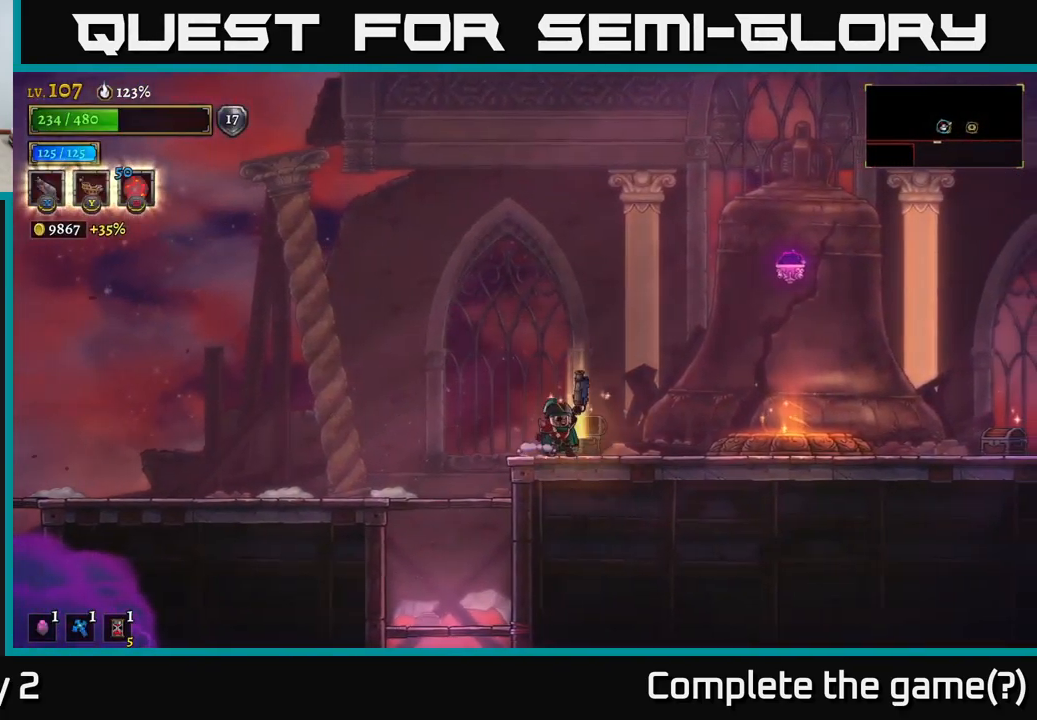
{"buttons": [], "left_stick": "center", "right_stick": "center", "events": []}
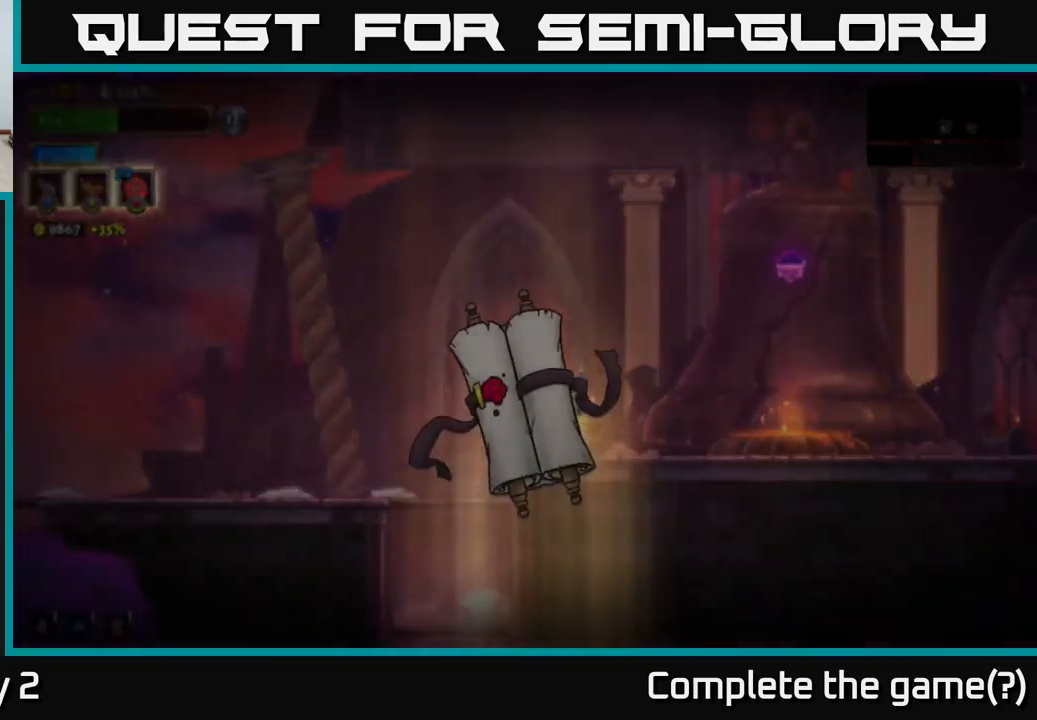
{"buttons": ["A"], "left_stick": "center", "right_stick": "center", "events": [[300, "A", "down"], [384, "A", "up"], [467, "A", "down"]]}
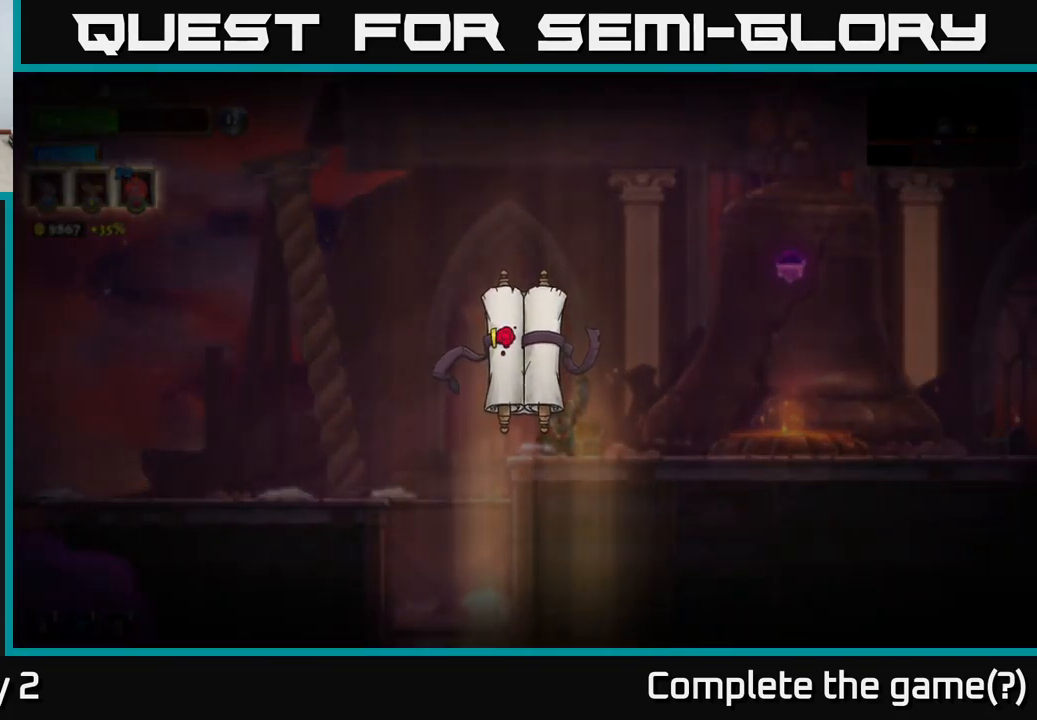
{"buttons": [], "left_stick": "center", "right_stick": "center", "events": [[50, "A", "up"], [167, "A", "down"], [250, "A", "up"], [367, "A", "down"], [500, "A", "up"]]}
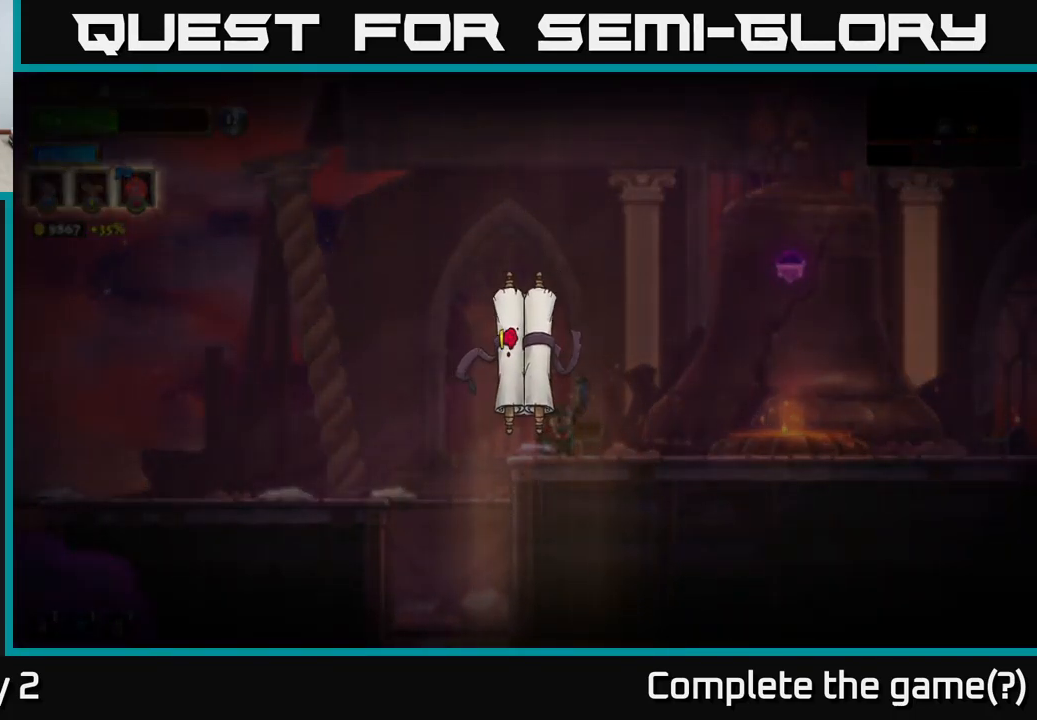
{"buttons": [], "left_stick": "center", "right_stick": "center", "events": []}
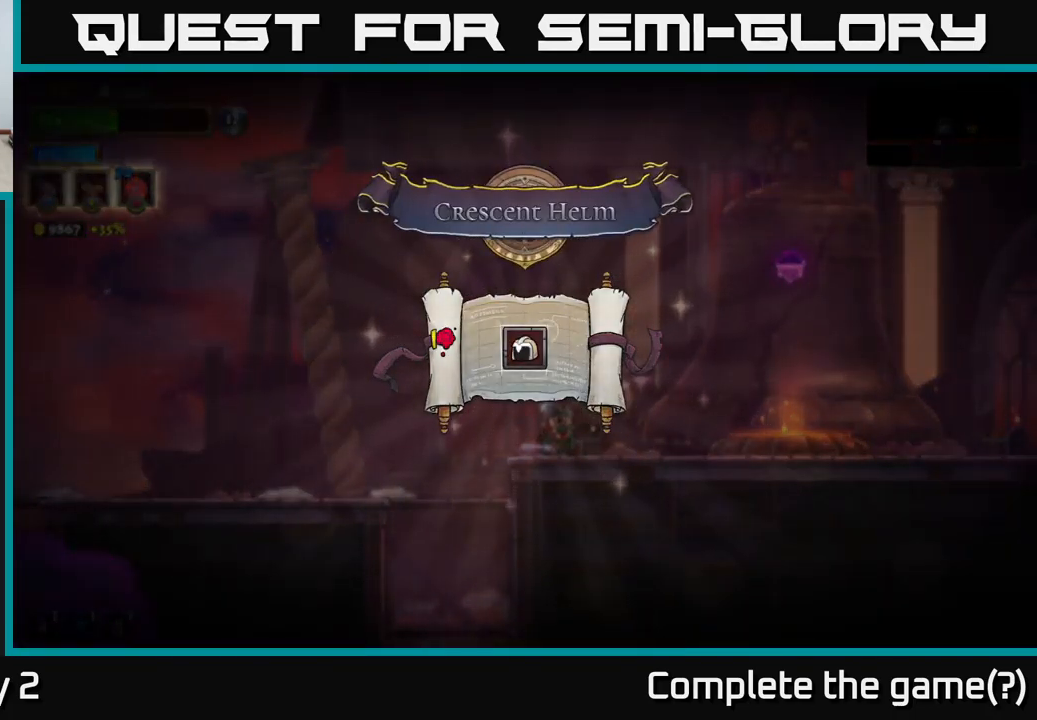
{"buttons": [], "left_stick": "center", "right_stick": "center", "events": []}
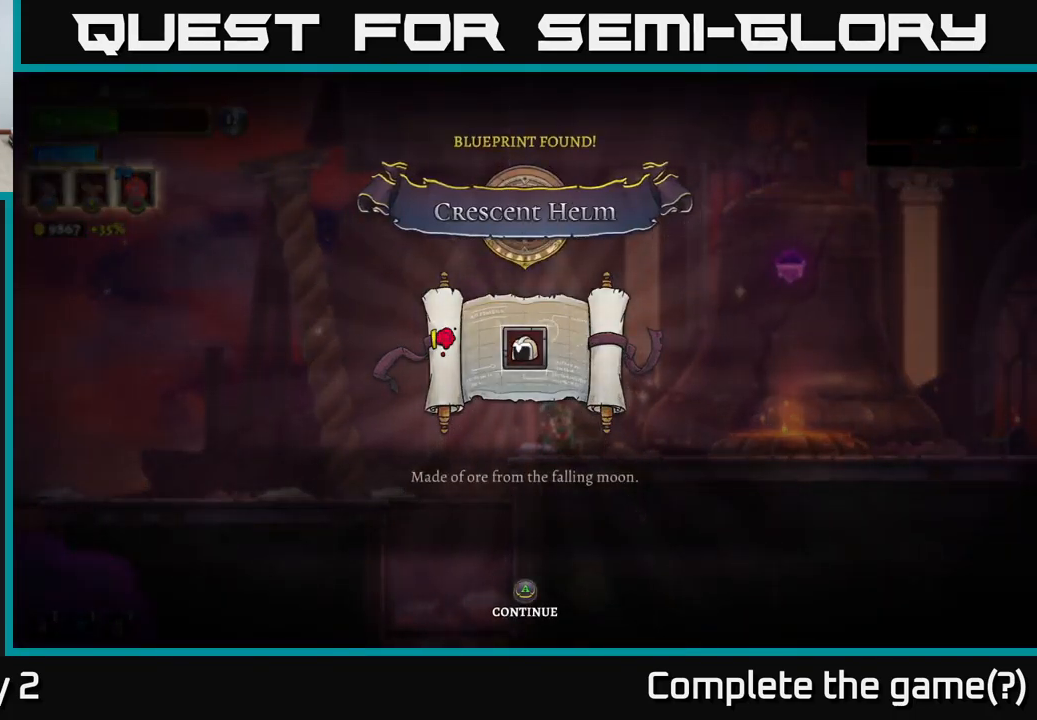
{"buttons": [], "left_stick": "center", "right_stick": "center", "events": []}
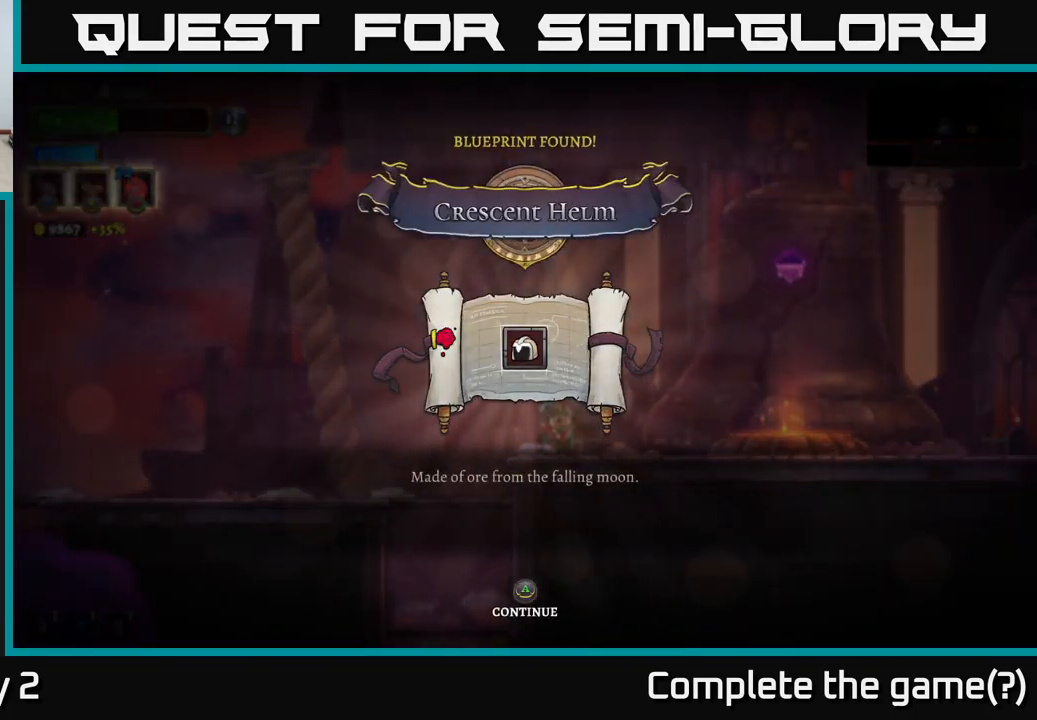
{"buttons": [], "left_stick": "right", "right_stick": "center", "events": [[50, "A", "down"], [217, "A", "up"], [467, "left_stick", "right"]]}